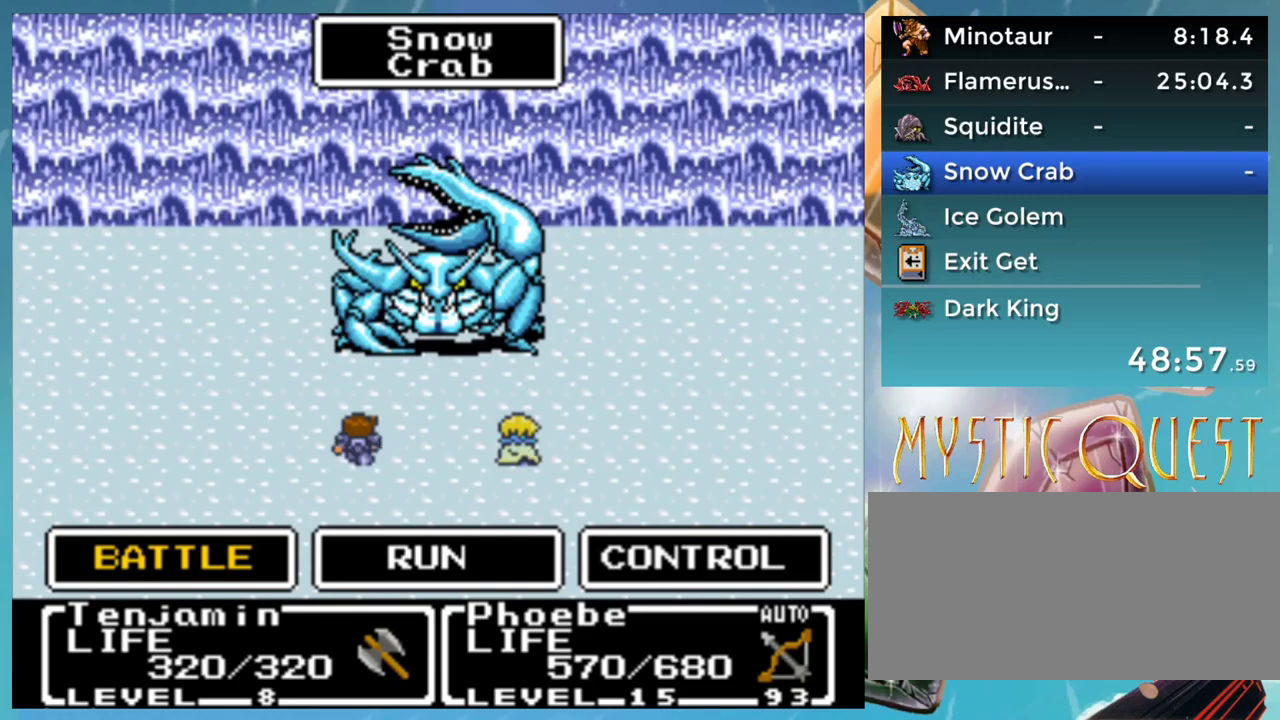
Gameplay with a controller (Nintendo layout); each line is a JSON object with the inputs held at the frame after it. "events" lists button and stick changes between this image and that frame as [ms after this image, input, new state], when the widget could be followed in between. Not read: L1 L3 R3.
{"buttons": ["DPAD_RIGHT"], "events": [[467, "DPAD_RIGHT", "down"]]}
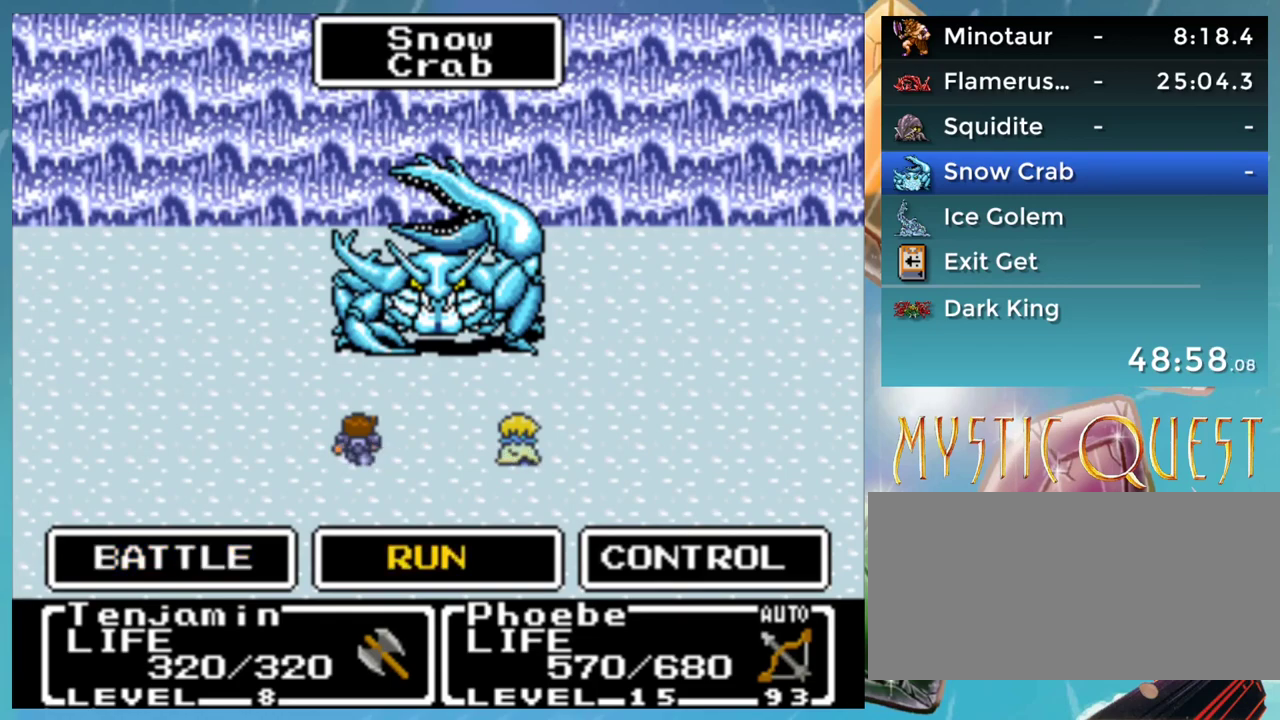
{"buttons": [], "events": [[50, "DPAD_RIGHT", "up"], [117, "DPAD_RIGHT", "down"], [200, "DPAD_RIGHT", "up"], [433, "DPAD_LEFT", "down"], [500, "DPAD_LEFT", "up"]]}
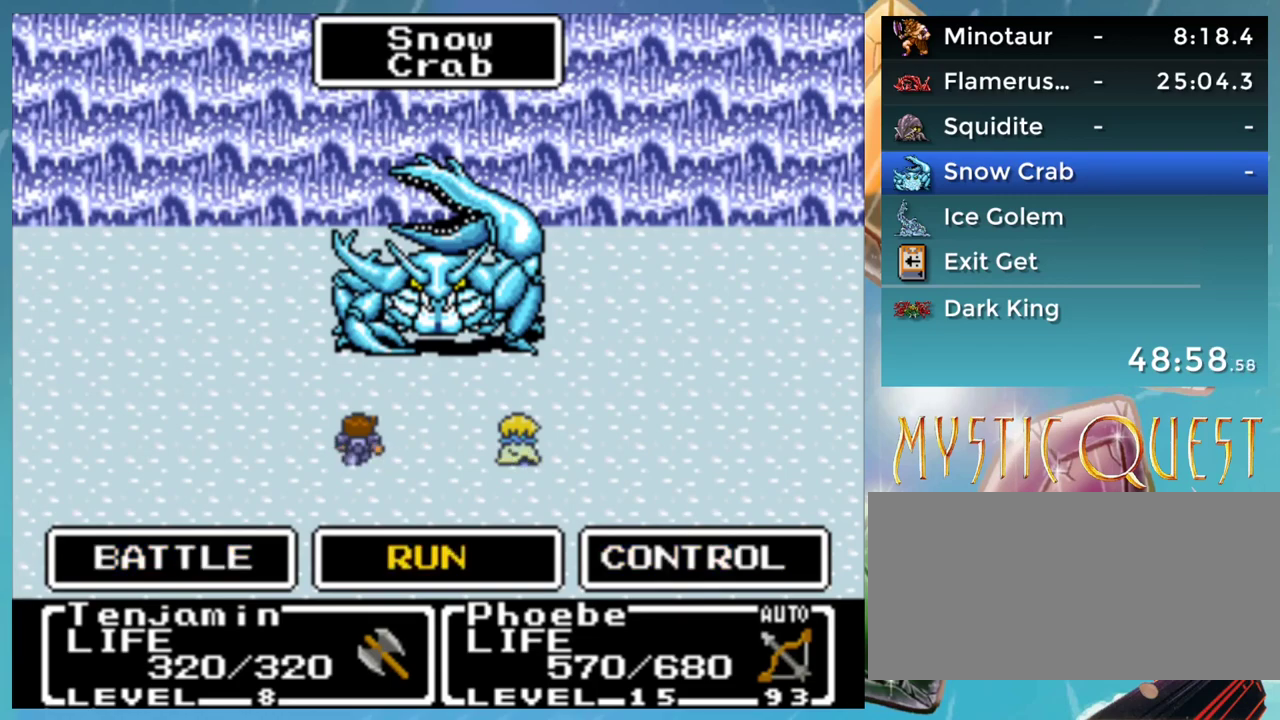
{"buttons": ["Y"], "events": [[67, "DPAD_LEFT", "down"], [167, "DPAD_LEFT", "up"], [450, "Y", "down"]]}
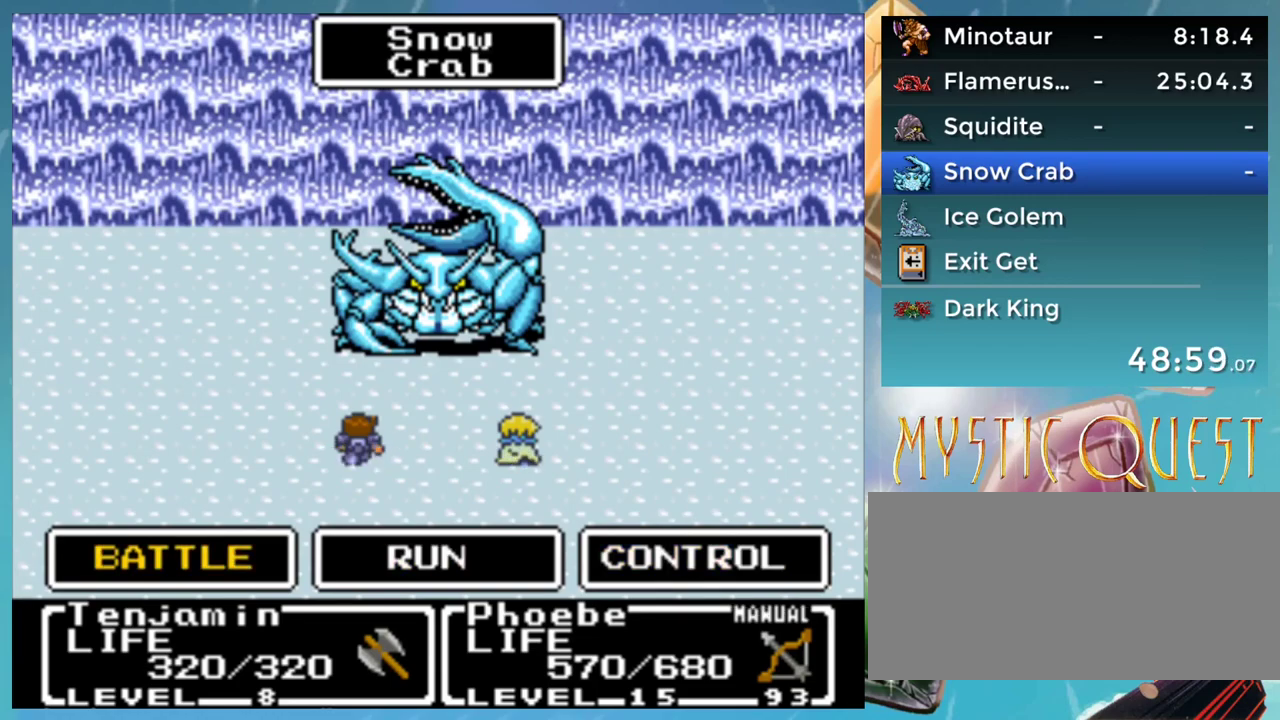
{"buttons": [], "events": [[33, "Y", "up"], [250, "A", "down"], [333, "A", "up"]]}
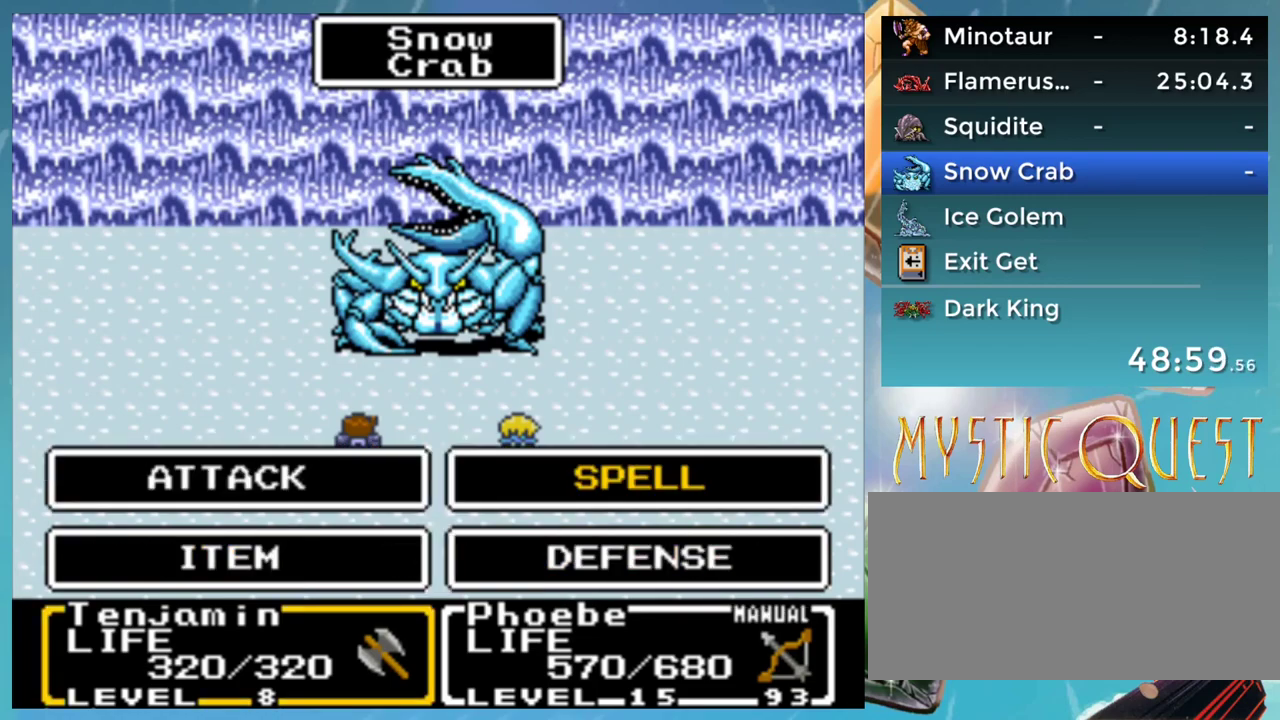
{"buttons": ["DPAD_LEFT"], "events": [[467, "DPAD_LEFT", "down"]]}
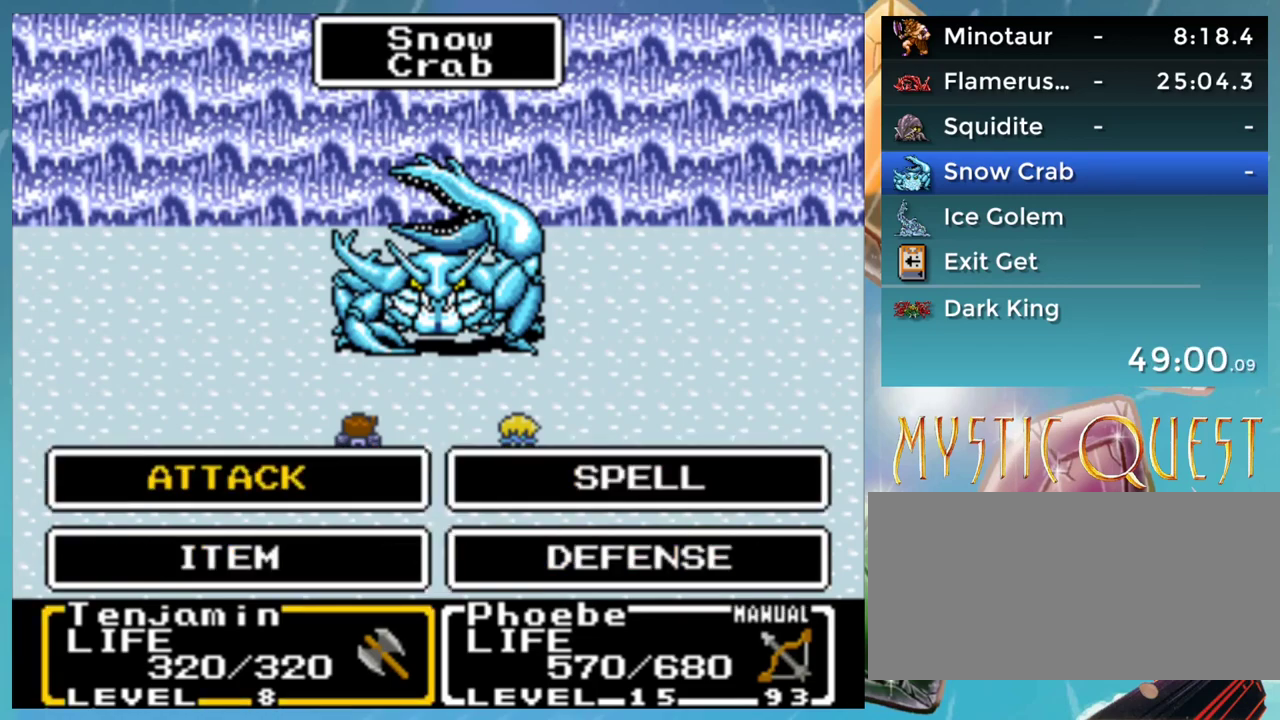
{"buttons": [], "events": [[50, "DPAD_LEFT", "up"]]}
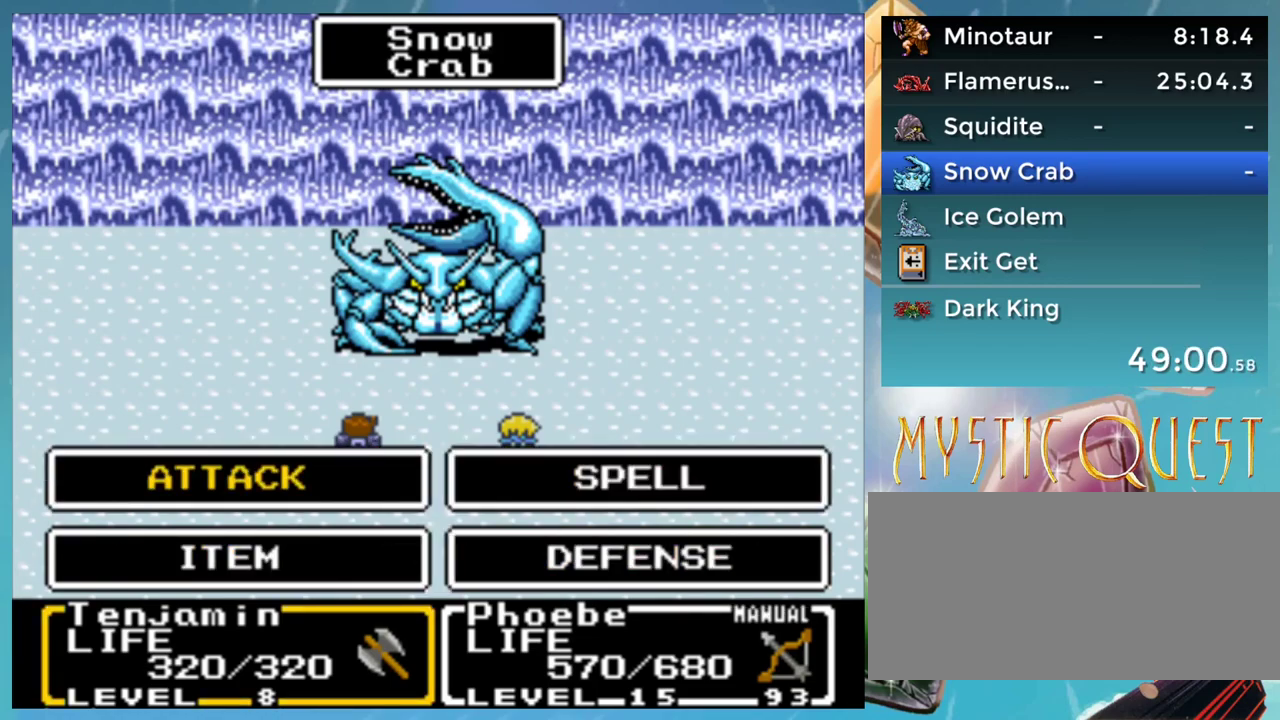
{"buttons": [], "events": [[83, "A", "down"], [150, "A", "up"], [367, "A", "down"], [450, "A", "up"]]}
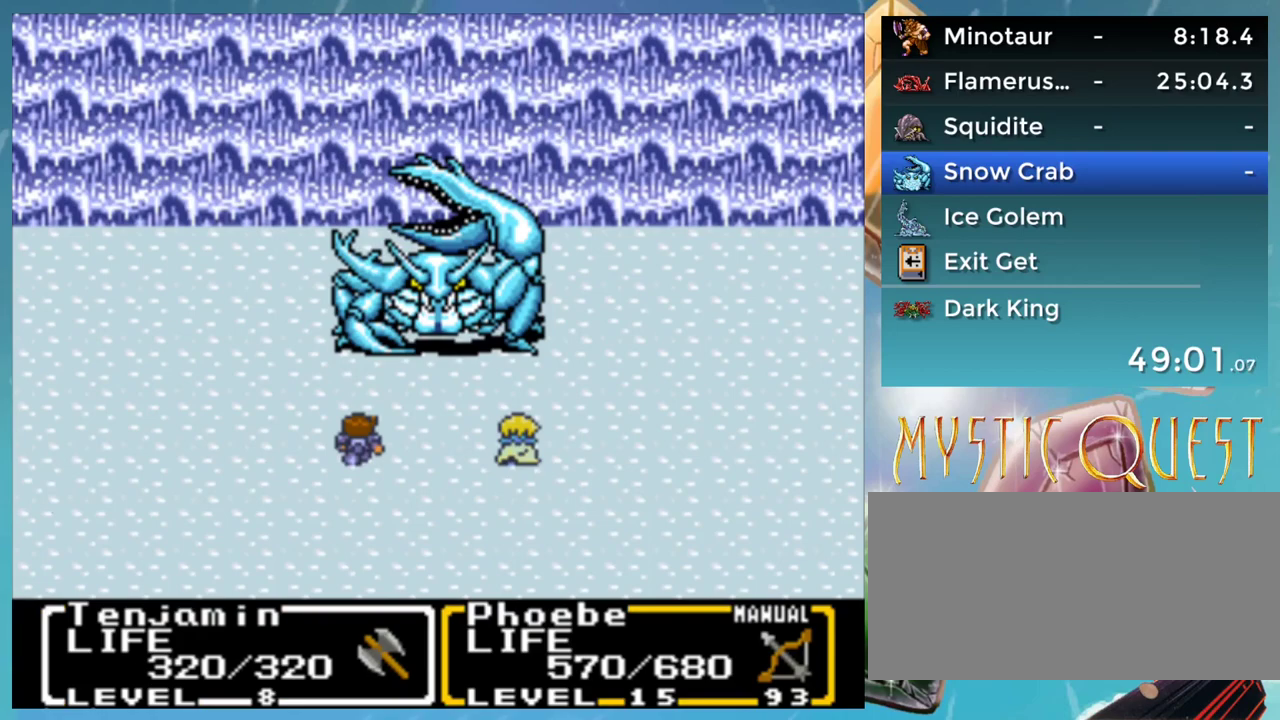
{"buttons": [], "events": [[317, "DPAD_RIGHT", "down"], [383, "DPAD_RIGHT", "up"]]}
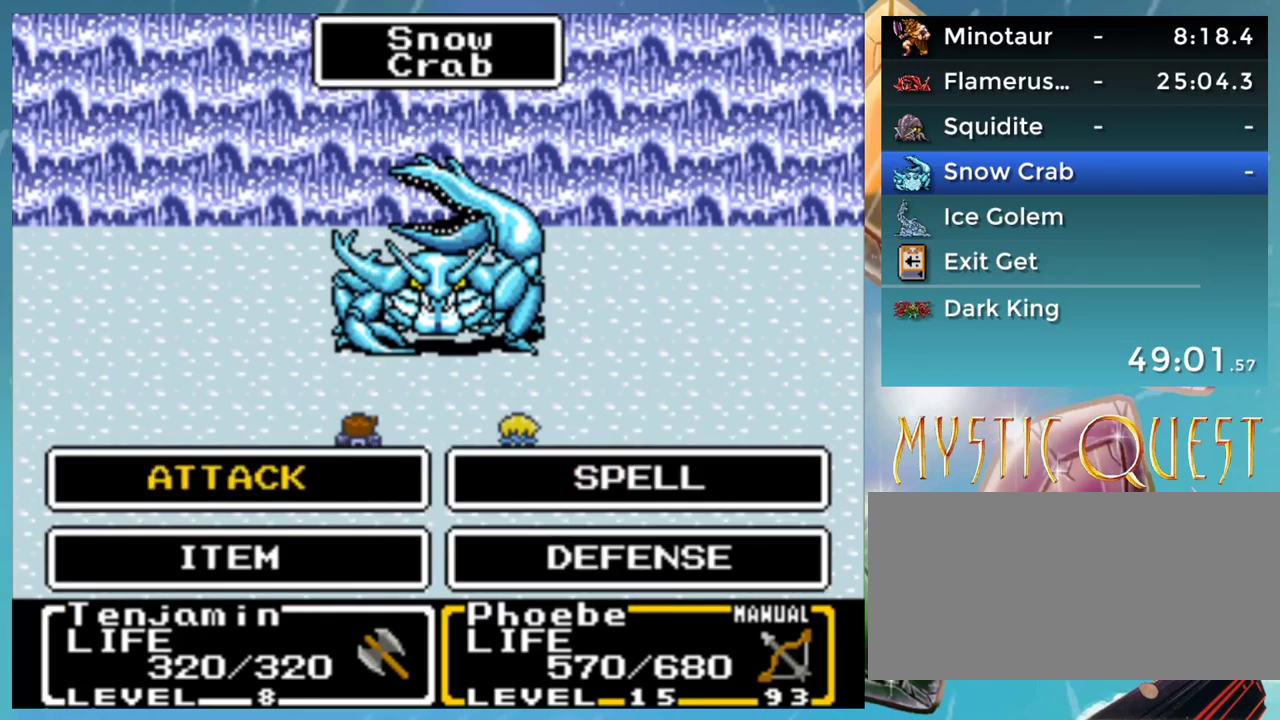
{"buttons": [], "events": [[50, "DPAD_LEFT", "down"], [133, "DPAD_LEFT", "up"], [150, "A", "down"], [233, "A", "up"]]}
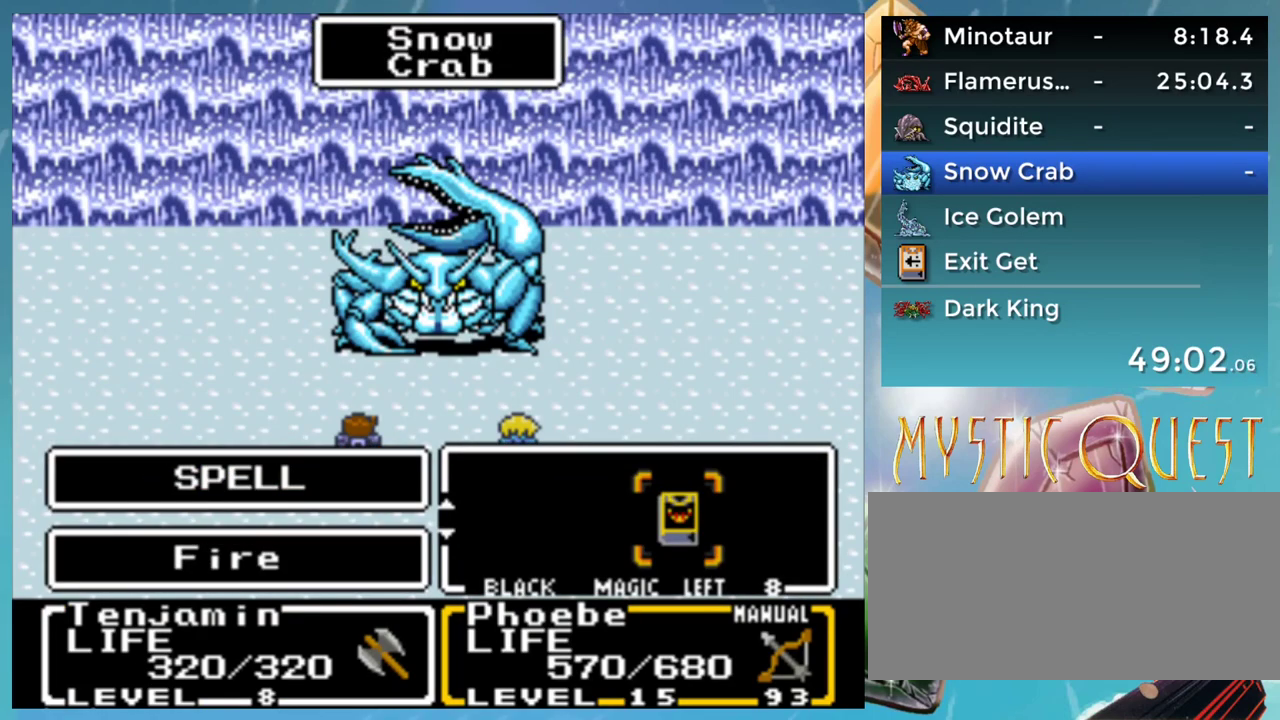
{"buttons": [], "events": [[50, "DPAD_DOWN", "down"], [133, "DPAD_DOWN", "up"], [250, "DPAD_LEFT", "down"], [317, "DPAD_LEFT", "up"], [400, "DPAD_LEFT", "down"], [450, "DPAD_LEFT", "up"]]}
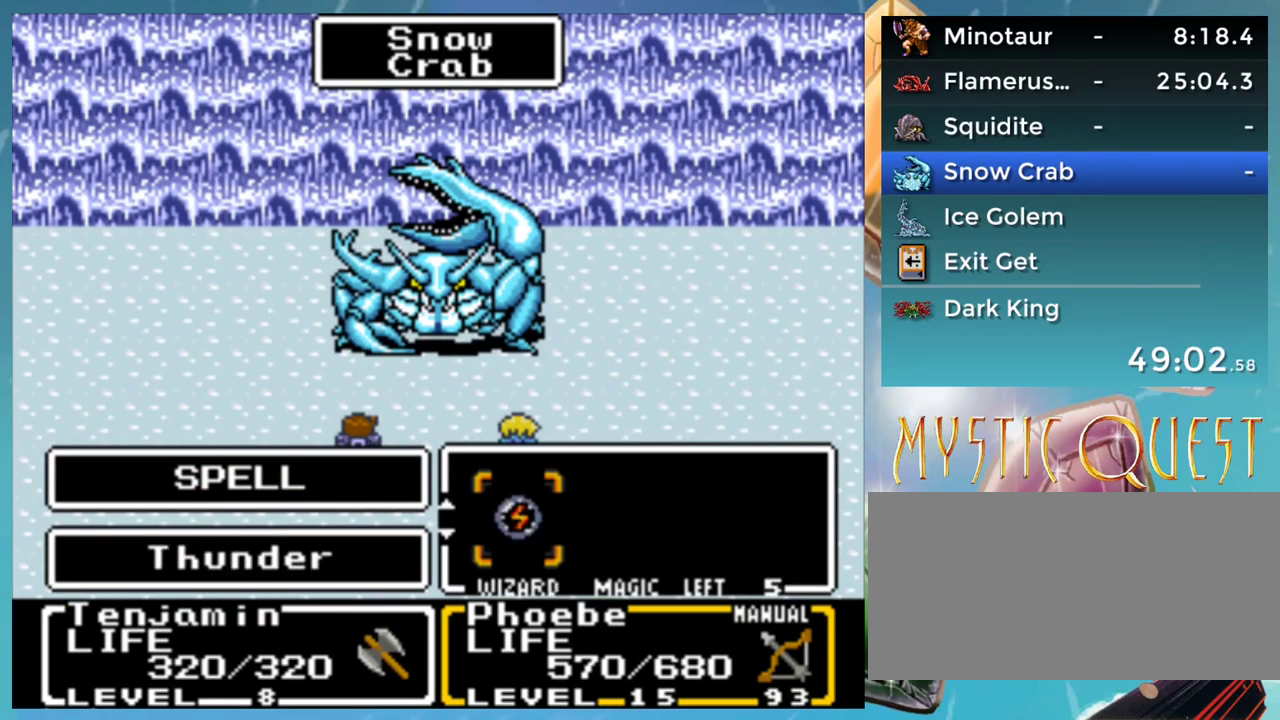
{"buttons": [], "events": [[83, "A", "down"], [133, "A", "up"], [250, "DPAD_UP", "down"], [367, "DPAD_UP", "up"]]}
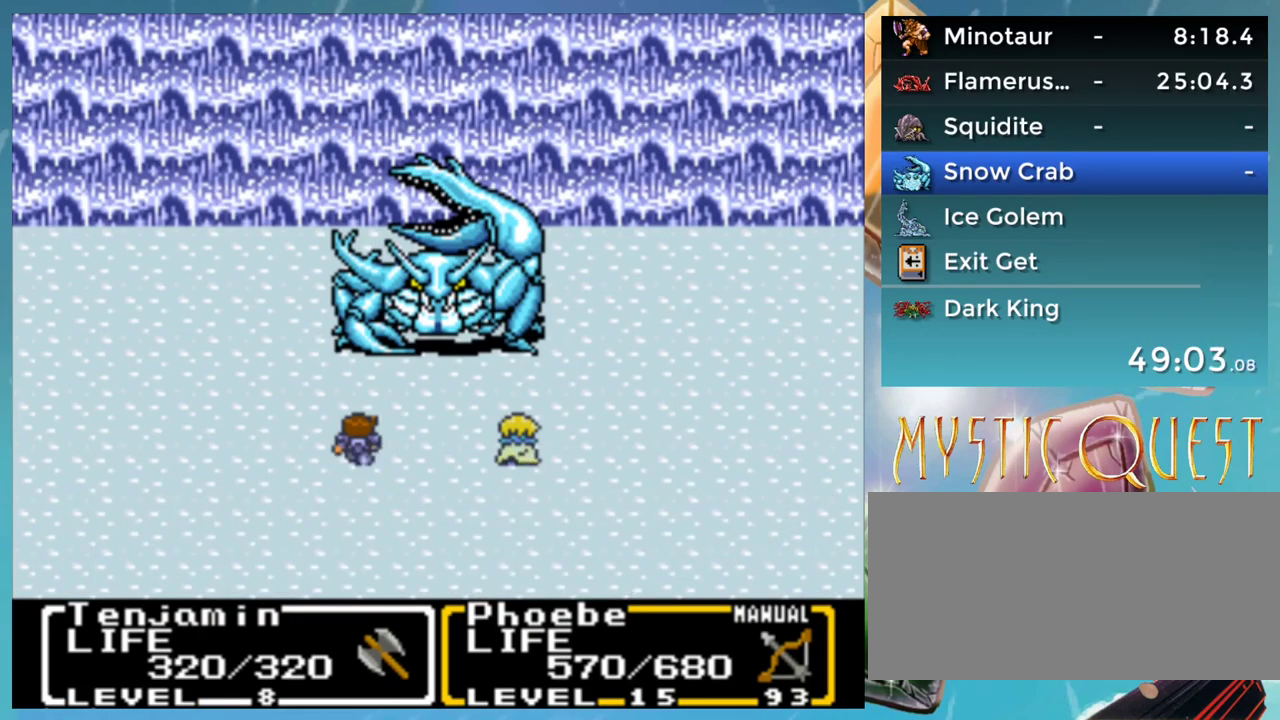
{"buttons": [], "events": []}
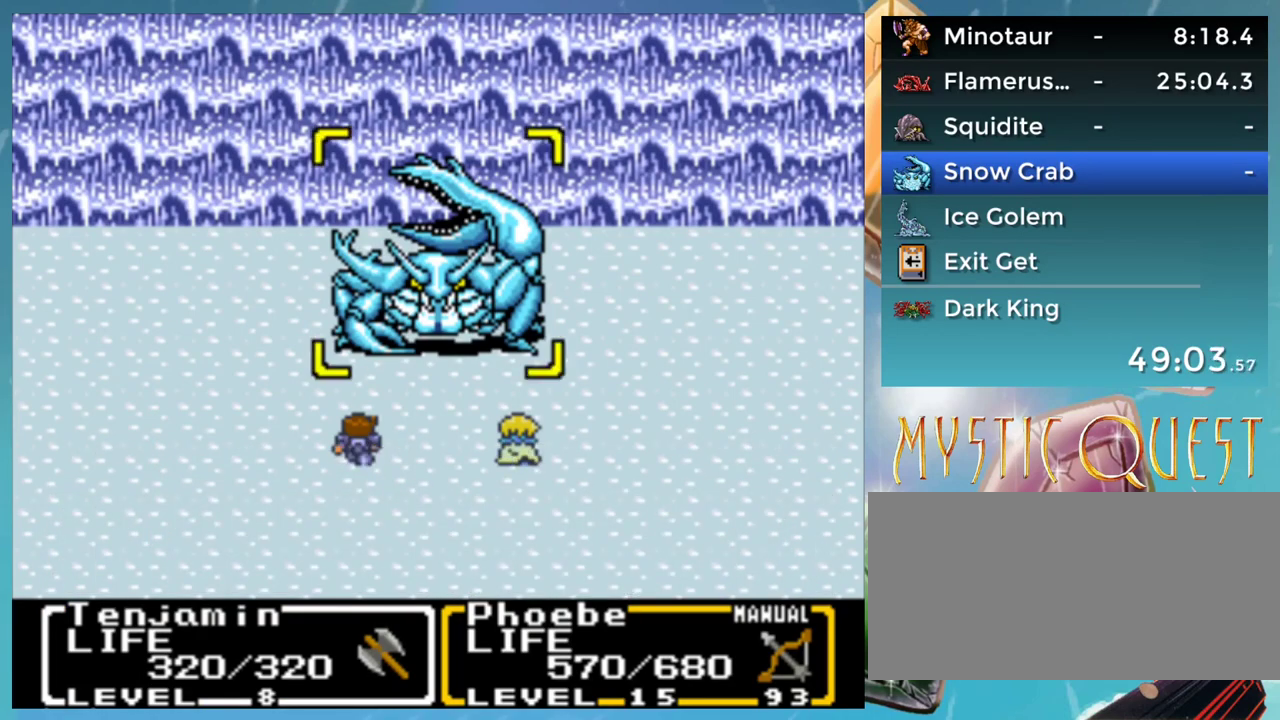
{"buttons": [], "events": [[283, "A", "down"], [433, "A", "up"]]}
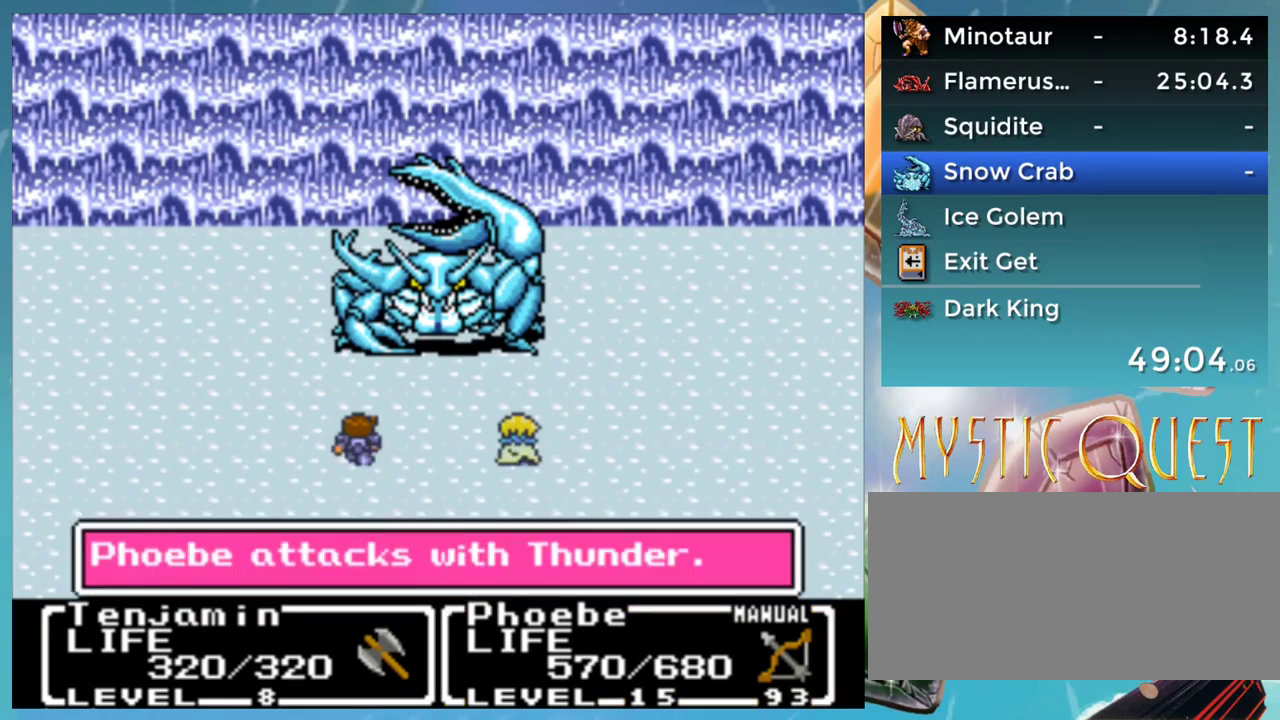
{"buttons": ["A"], "events": [[150, "A", "down"]]}
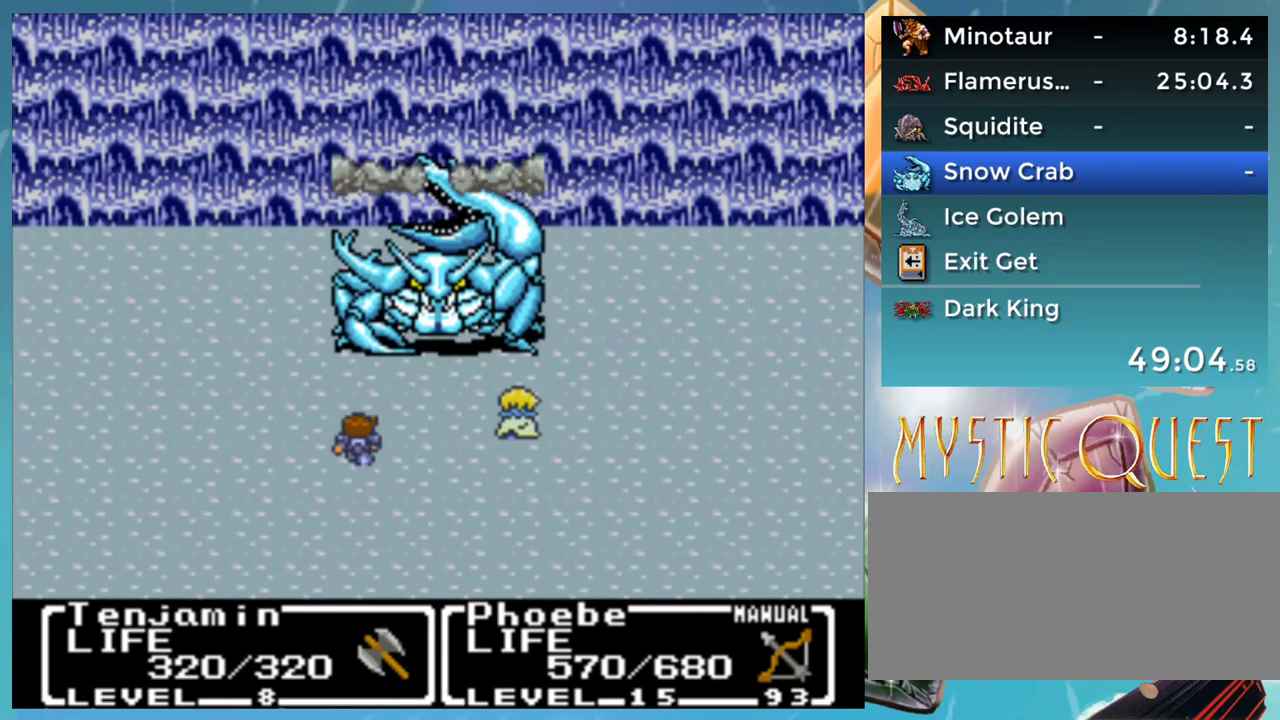
{"buttons": ["A"], "events": [[167, "A", "up"], [250, "B", "down"], [283, "A", "down"], [283, "B", "up"], [350, "A", "up"], [383, "B", "down"], [450, "A", "down"], [483, "B", "up"]]}
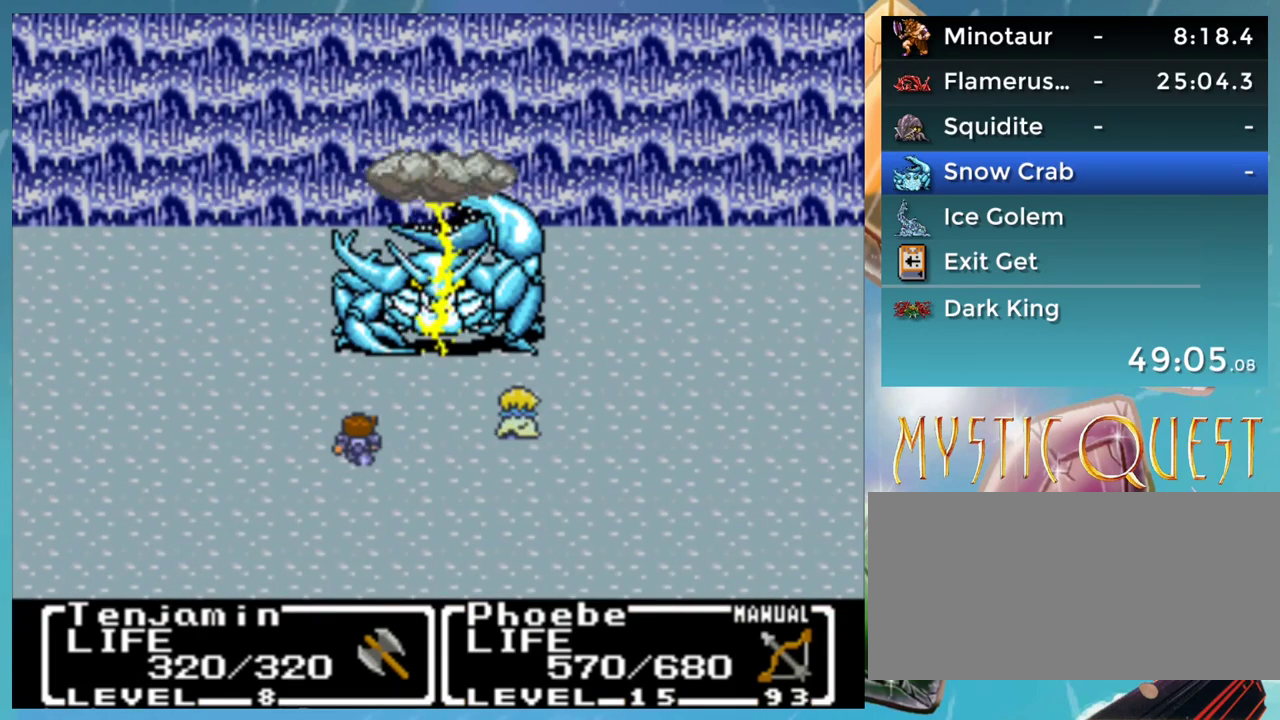
{"buttons": [], "events": [[33, "A", "up"], [33, "B", "down"], [100, "A", "down"], [133, "B", "up"], [150, "A", "up"]]}
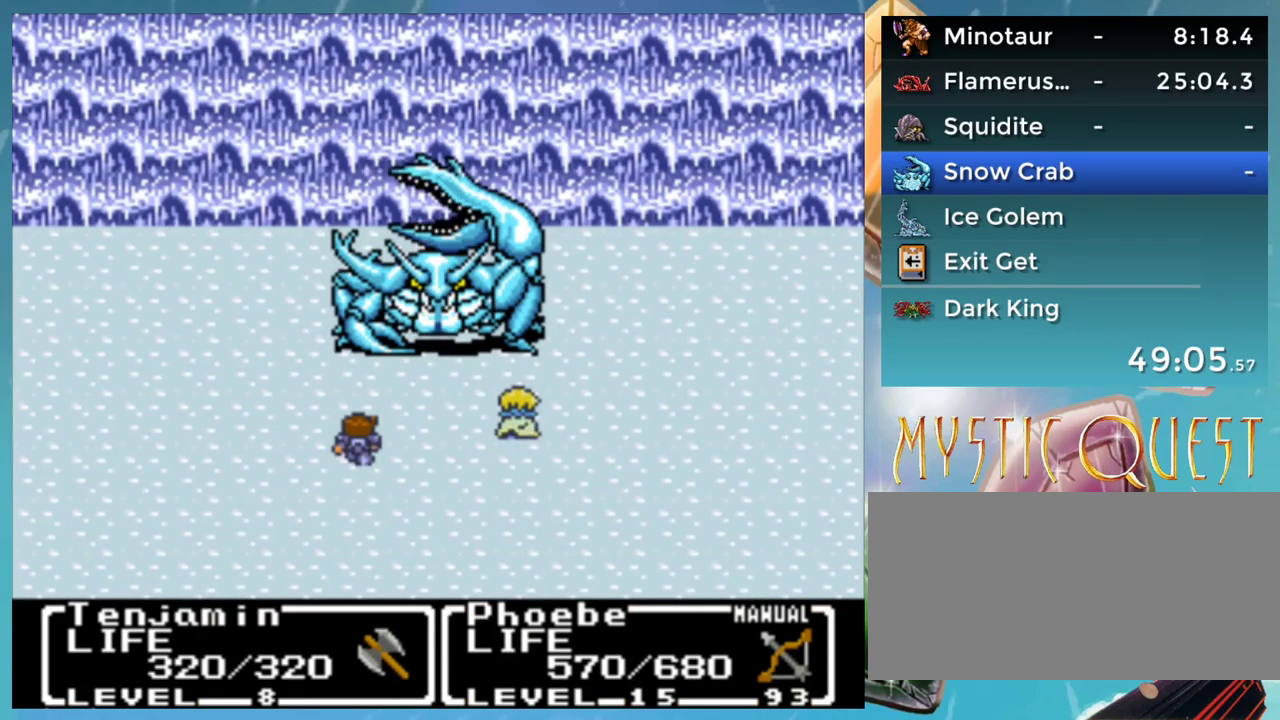
{"buttons": [], "events": []}
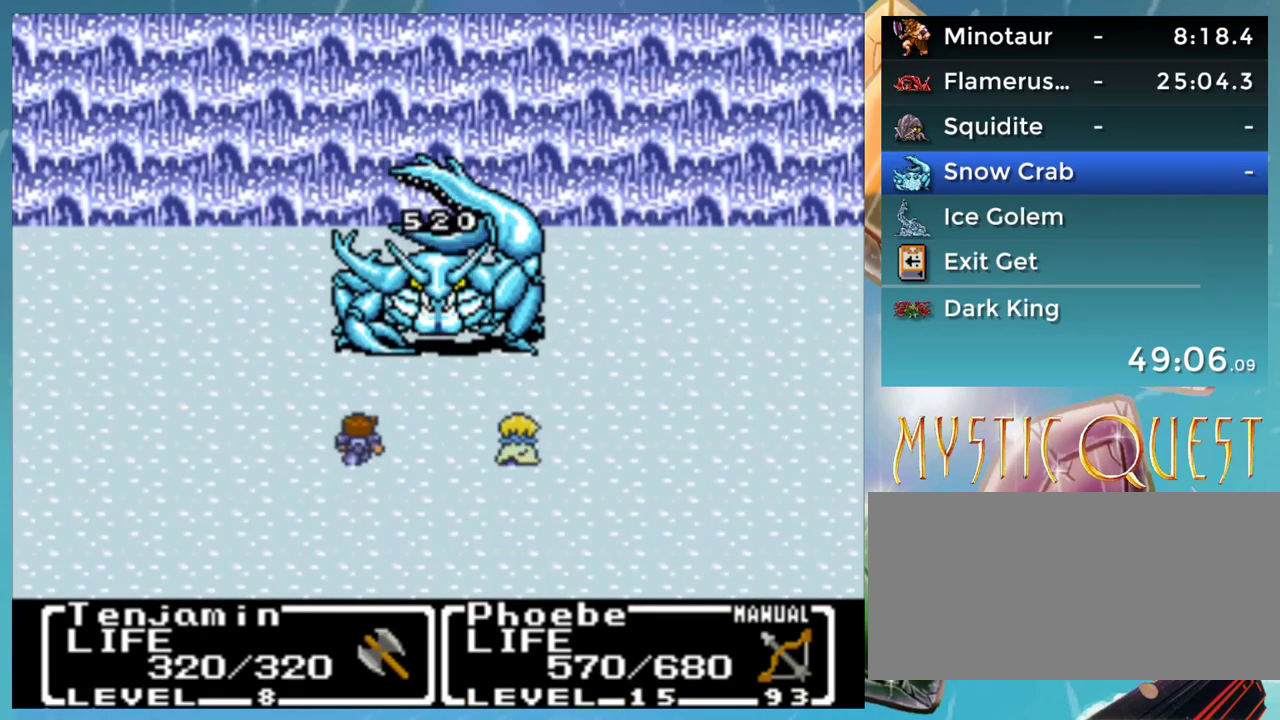
{"buttons": [], "events": []}
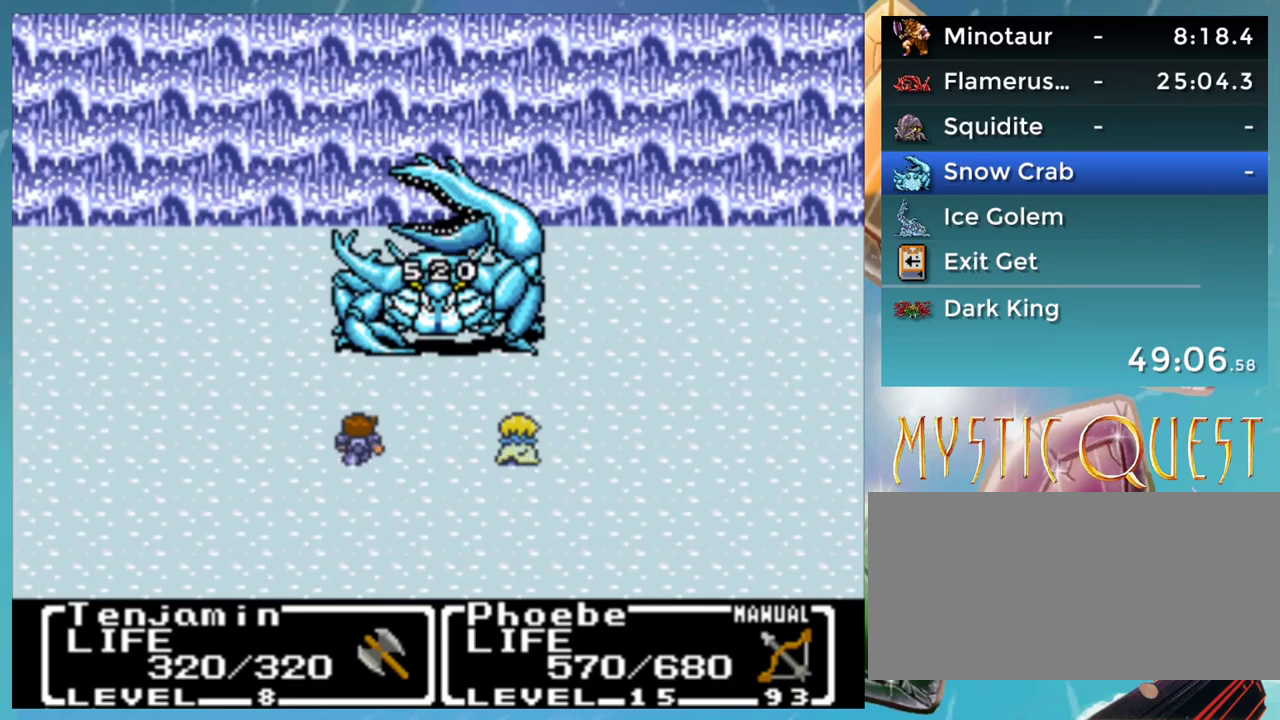
{"buttons": [], "events": []}
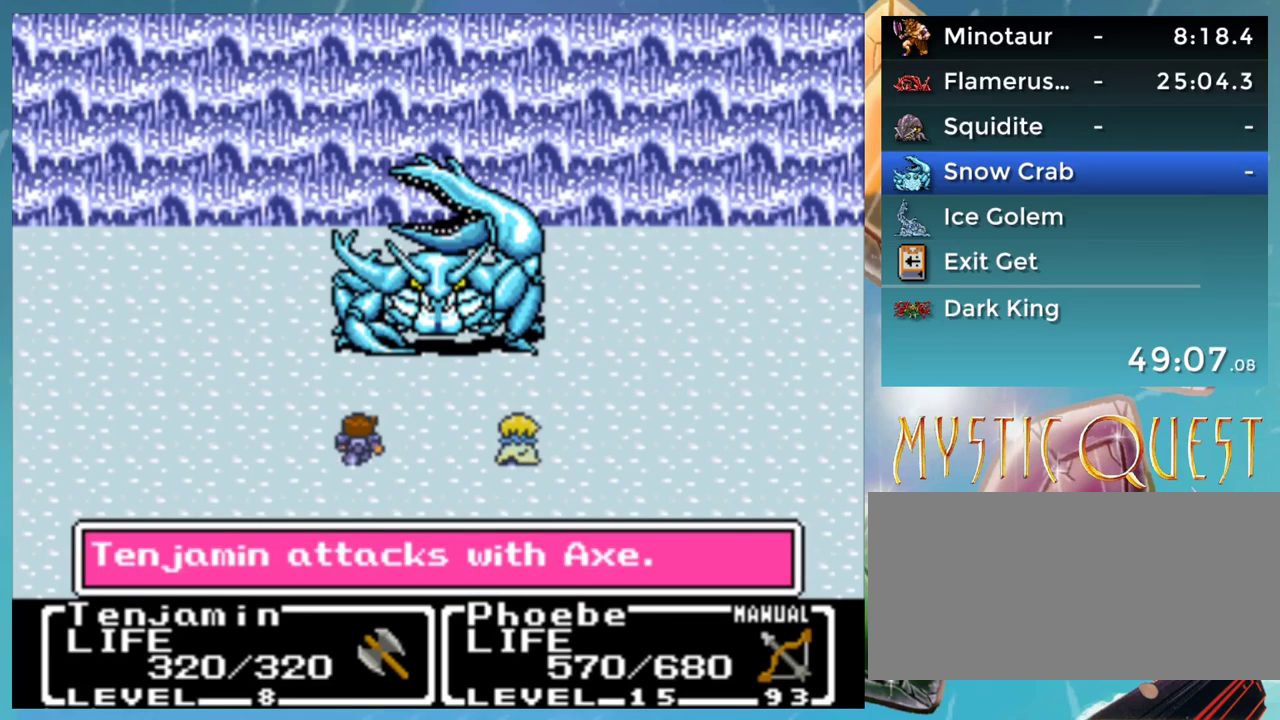
{"buttons": ["B", "DPAD_DOWN"], "events": [[150, "DPAD_DOWN", "down"], [183, "A", "down"], [250, "DPAD_DOWN", "up"], [283, "A", "up"], [300, "B", "down"], [350, "A", "down"], [350, "DPAD_DOWN", "down"], [383, "B", "up"], [383, "DPAD_DOWN", "up"], [433, "DPAD_UP", "down"], [450, "A", "up"], [467, "B", "down"], [467, "DPAD_UP", "up"], [500, "DPAD_DOWN", "down"]]}
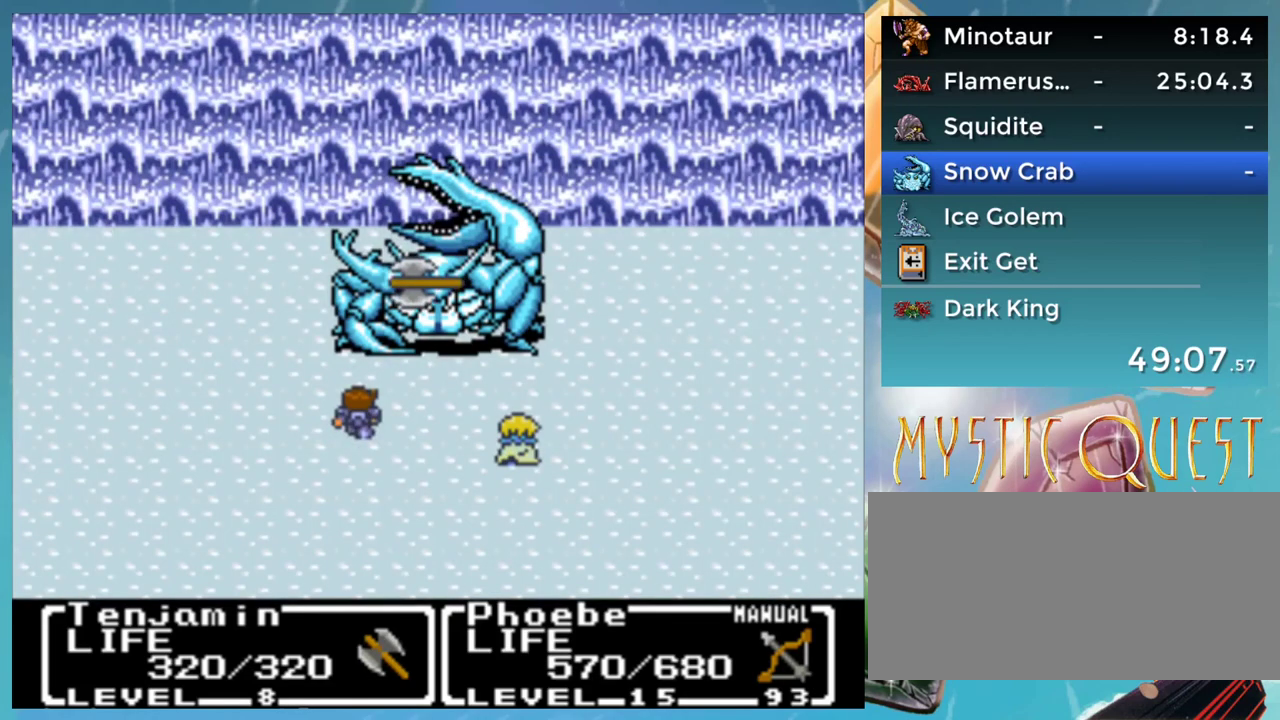
{"buttons": ["B", "DPAD_DOWN"], "events": [[50, "A", "down"], [67, "B", "up"], [67, "DPAD_DOWN", "up"], [100, "DPAD_UP", "down"], [117, "A", "up"], [117, "DPAD_UP", "up"], [150, "DPAD_DOWN", "down"], [183, "B", "down"], [200, "A", "down"], [200, "DPAD_DOWN", "up"], [233, "B", "up"], [283, "A", "up"], [283, "DPAD_DOWN", "down"], [317, "B", "down"], [367, "A", "down"], [367, "DPAD_DOWN", "up"], [383, "B", "up"], [433, "A", "up"], [450, "DPAD_DOWN", "down"], [467, "B", "down"]]}
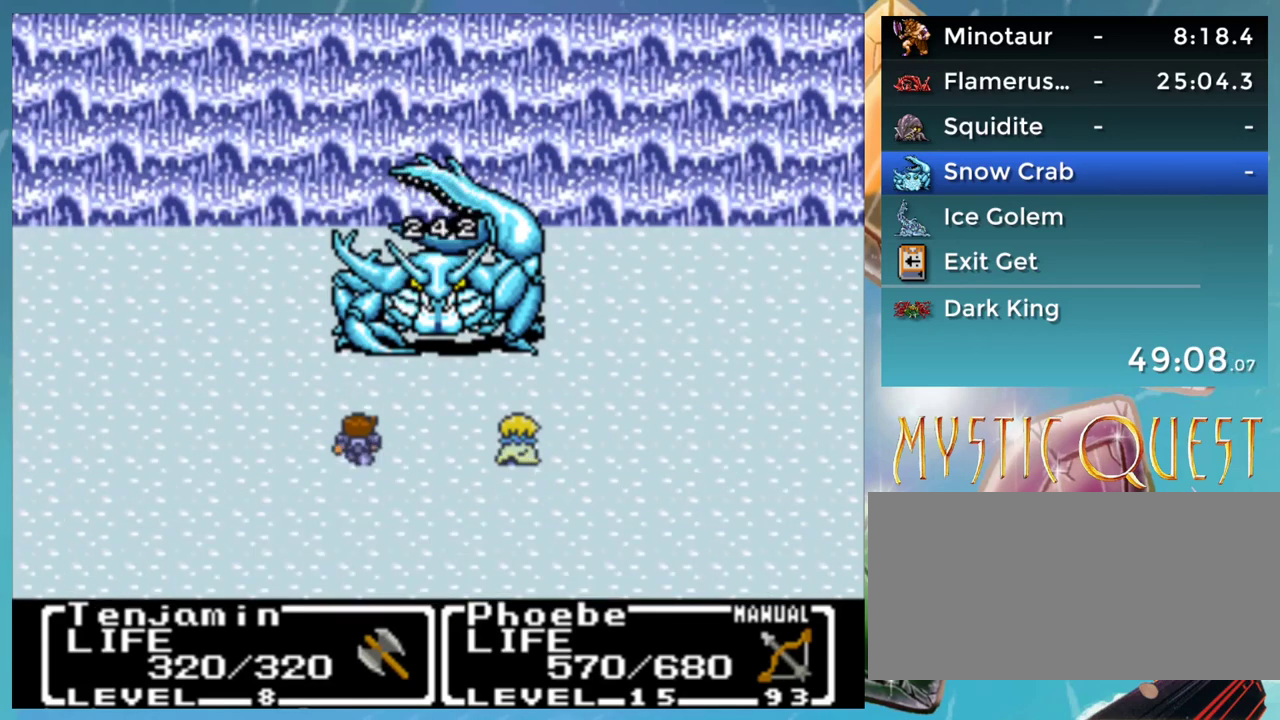
{"buttons": [], "events": [[33, "A", "down"], [33, "DPAD_DOWN", "up"], [33, "DPAD_LEFT", "down"], [67, "B", "up"], [67, "DPAD_LEFT", "up"], [83, "A", "up"], [117, "DPAD_DOWN", "down"], [133, "B", "down"], [183, "A", "down"], [200, "B", "up"], [233, "A", "up"], [283, "B", "down"], [333, "A", "down"], [367, "A", "up"], [367, "B", "up"], [450, "DPAD_DOWN", "up"]]}
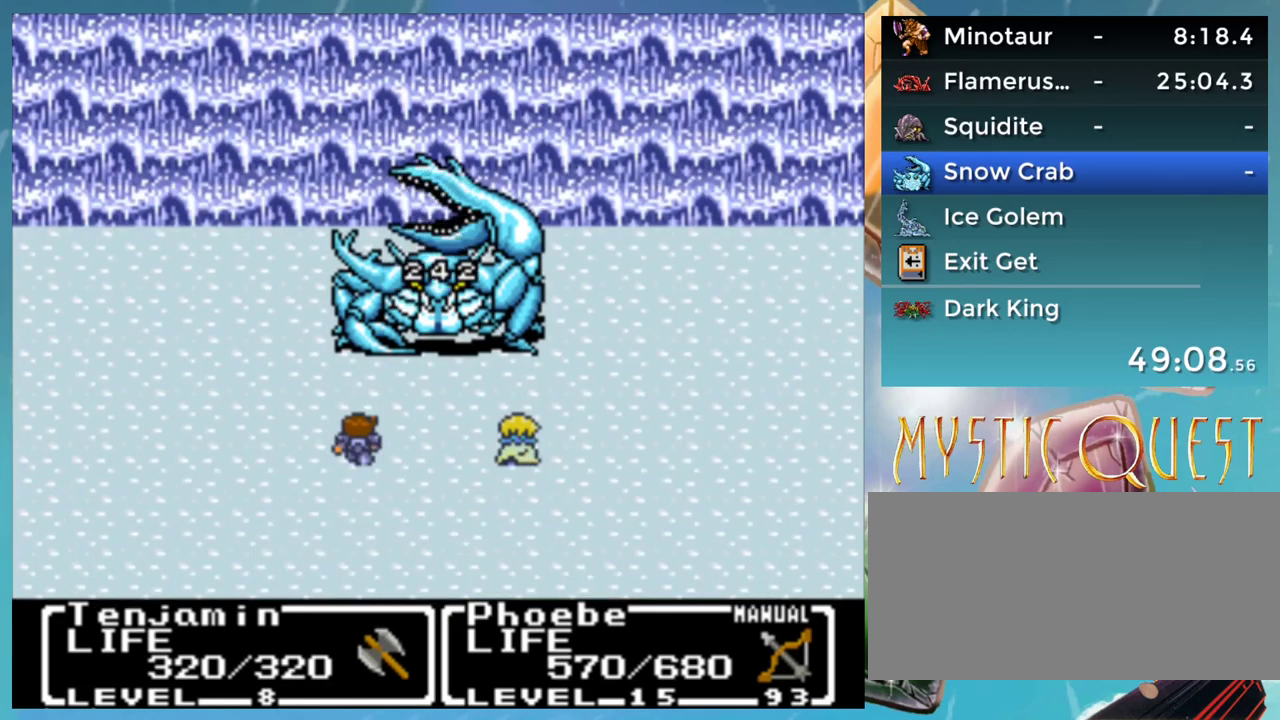
{"buttons": ["B"], "events": [[367, "A", "down"], [367, "DPAD_DOWN", "down"], [400, "A", "up"], [450, "DPAD_DOWN", "up"], [467, "DPAD_LEFT", "down"], [500, "B", "down"], [500, "DPAD_LEFT", "up"]]}
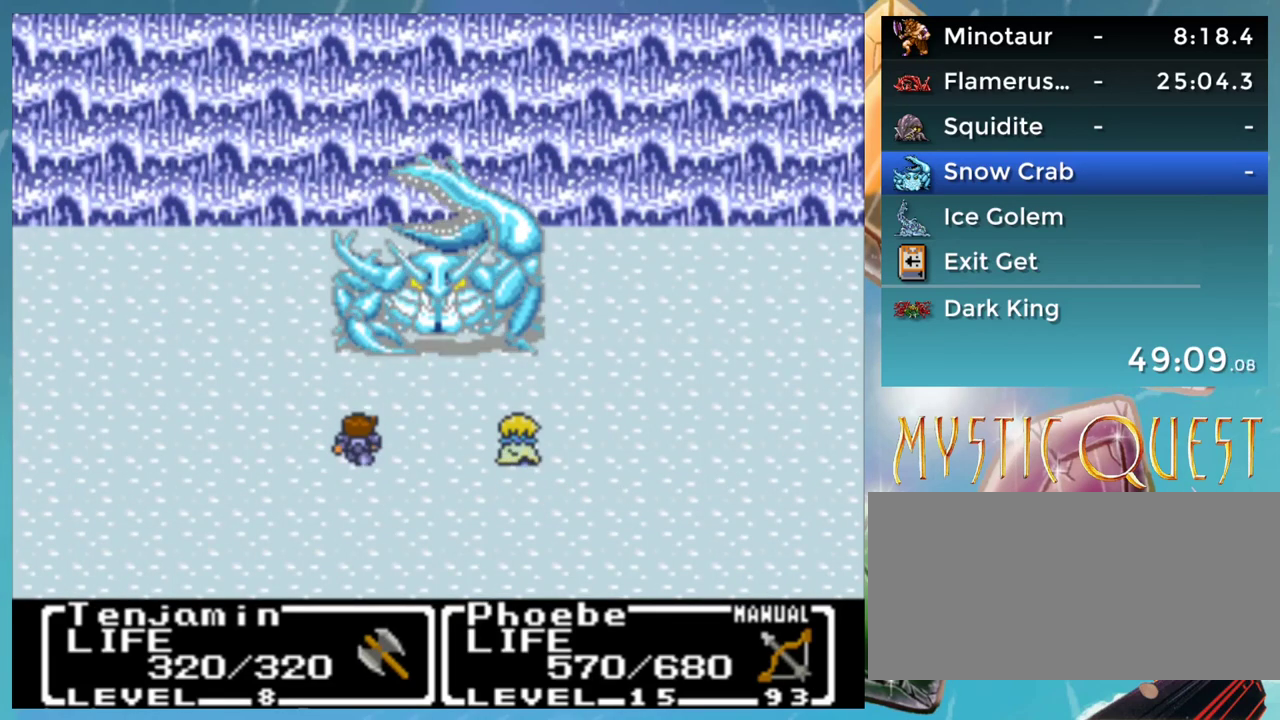
{"buttons": [], "events": [[33, "DPAD_DOWN", "down"], [83, "B", "up"], [100, "DPAD_DOWN", "up"], [117, "DPAD_LEFT", "down"], [133, "DPAD_UP", "down"], [167, "B", "down"], [167, "DPAD_LEFT", "up"], [167, "DPAD_UP", "up"], [217, "B", "up"], [217, "DPAD_DOWN", "down"], [267, "DPAD_DOWN", "up"], [283, "DPAD_UP", "down"], [300, "B", "down"], [333, "DPAD_UP", "up"], [350, "B", "up"], [367, "DPAD_DOWN", "down"], [433, "B", "down"], [433, "DPAD_DOWN", "up"], [450, "DPAD_UP", "down"], [500, "B", "up"], [500, "DPAD_UP", "up"]]}
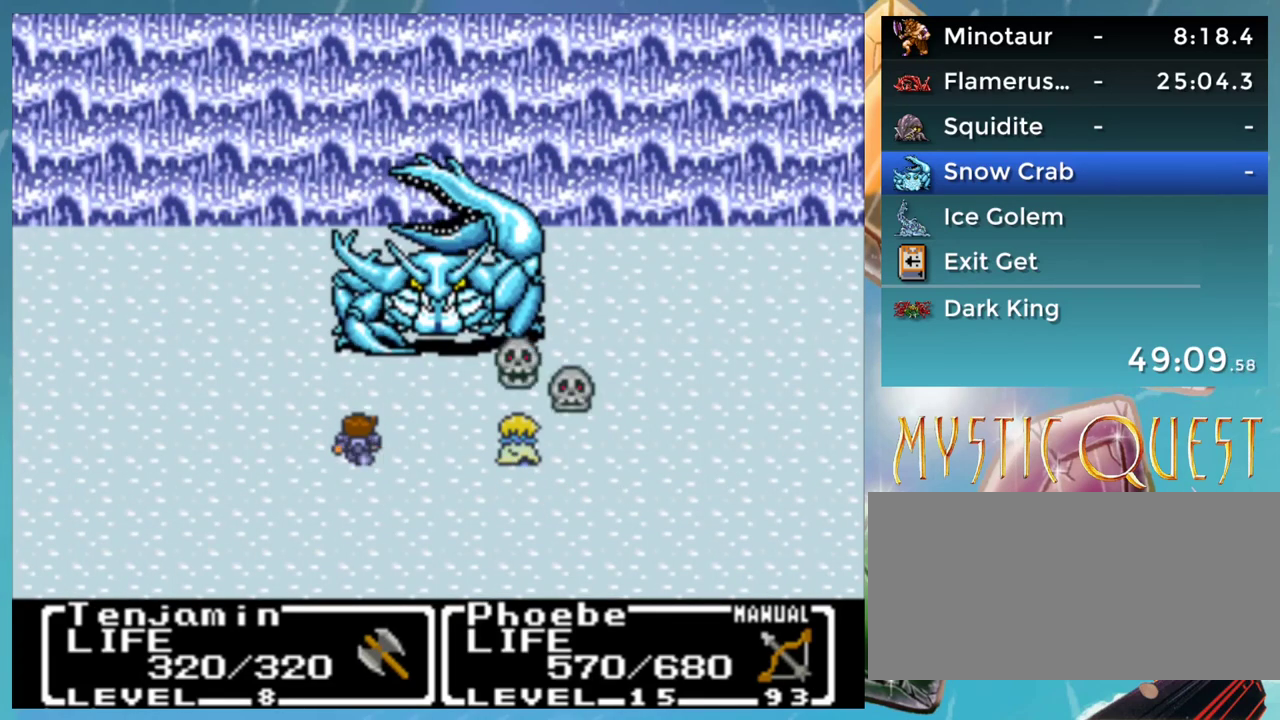
{"buttons": ["B"], "events": [[33, "DPAD_DOWN", "down"], [83, "B", "down"], [100, "DPAD_DOWN", "up"], [117, "DPAD_UP", "down"], [133, "B", "up"], [150, "DPAD_UP", "up"], [183, "DPAD_DOWN", "down"], [217, "B", "down"], [250, "DPAD_DOWN", "up"], [267, "B", "up"], [267, "DPAD_UP", "down"], [317, "DPAD_UP", "up"], [333, "DPAD_DOWN", "down"], [367, "B", "down"], [417, "B", "up"], [433, "DPAD_DOWN", "up"], [500, "B", "down"]]}
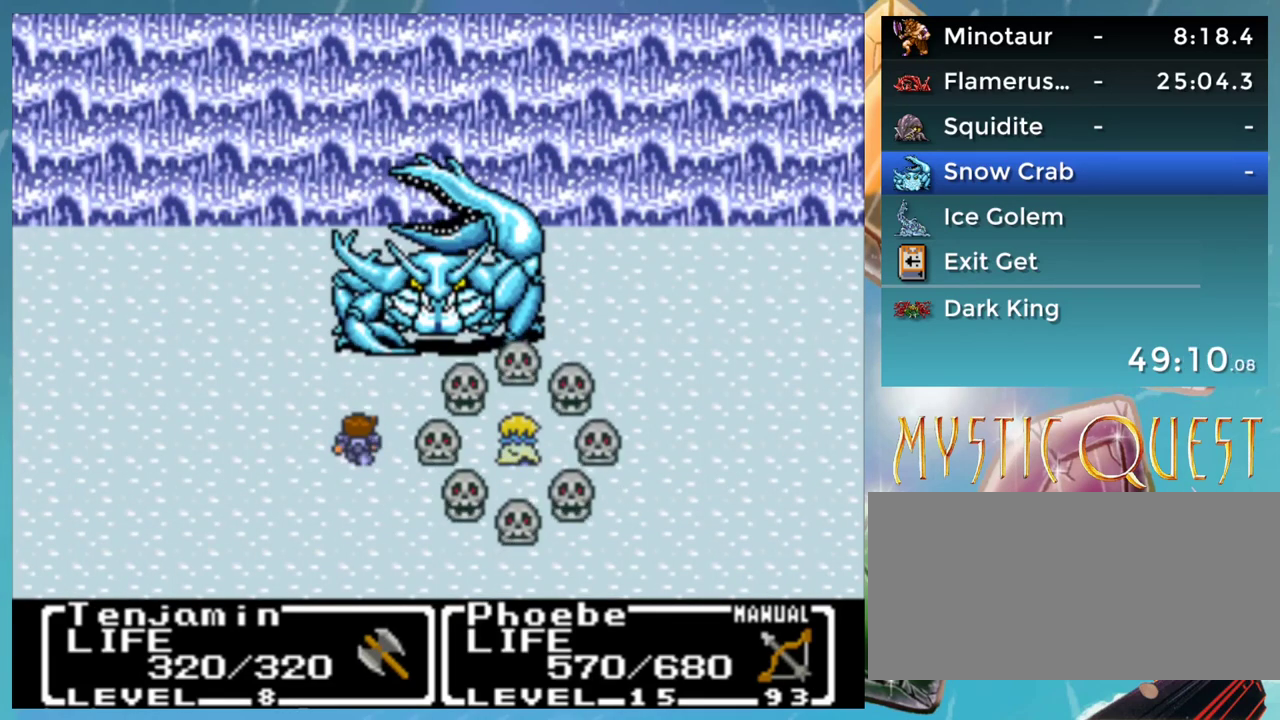
{"buttons": ["B"], "events": [[17, "DPAD_DOWN", "down"], [50, "B", "up"], [83, "DPAD_DOWN", "up"], [133, "B", "down"], [183, "B", "up"], [250, "B", "down"], [350, "B", "up"], [450, "B", "down"]]}
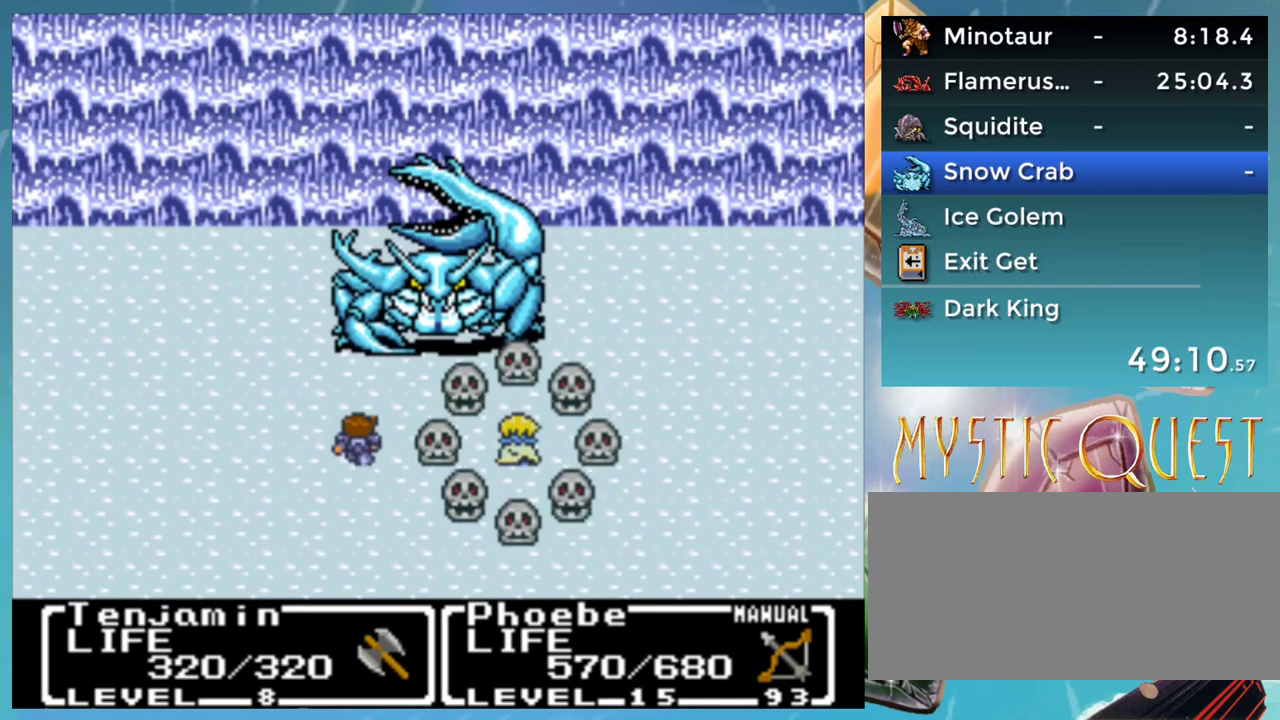
{"buttons": [], "events": [[33, "B", "up"]]}
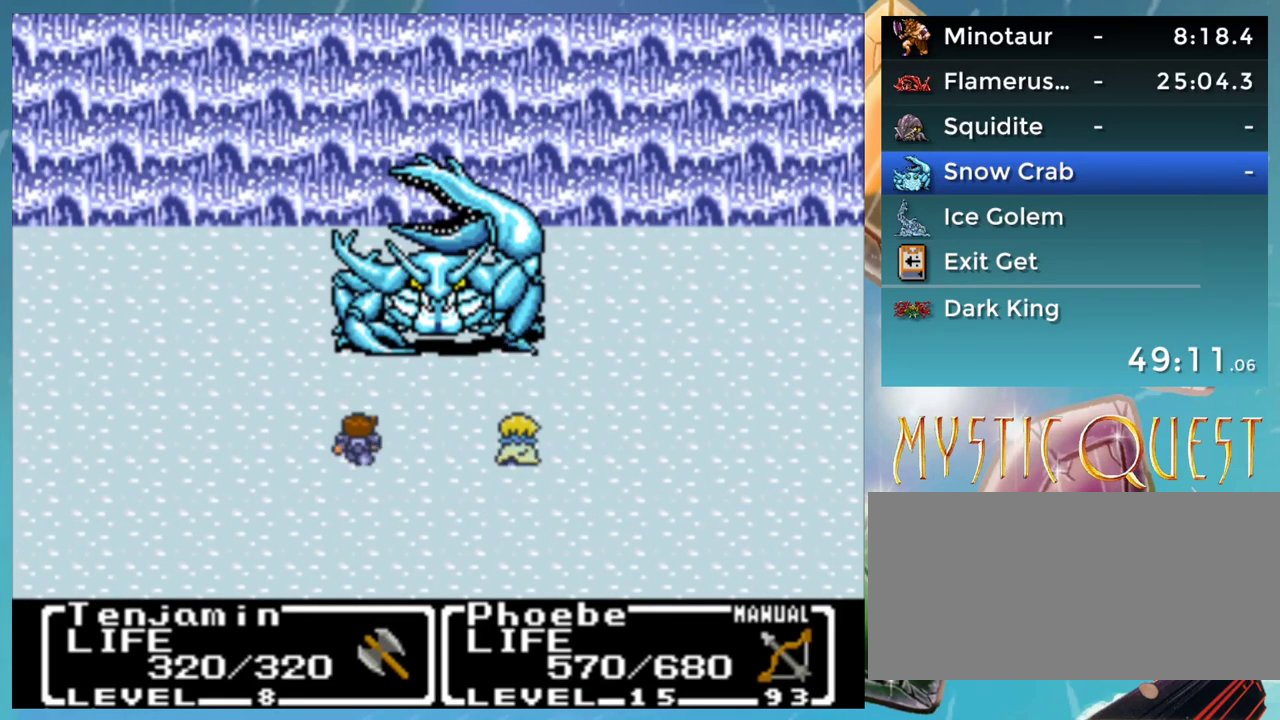
{"buttons": [], "events": []}